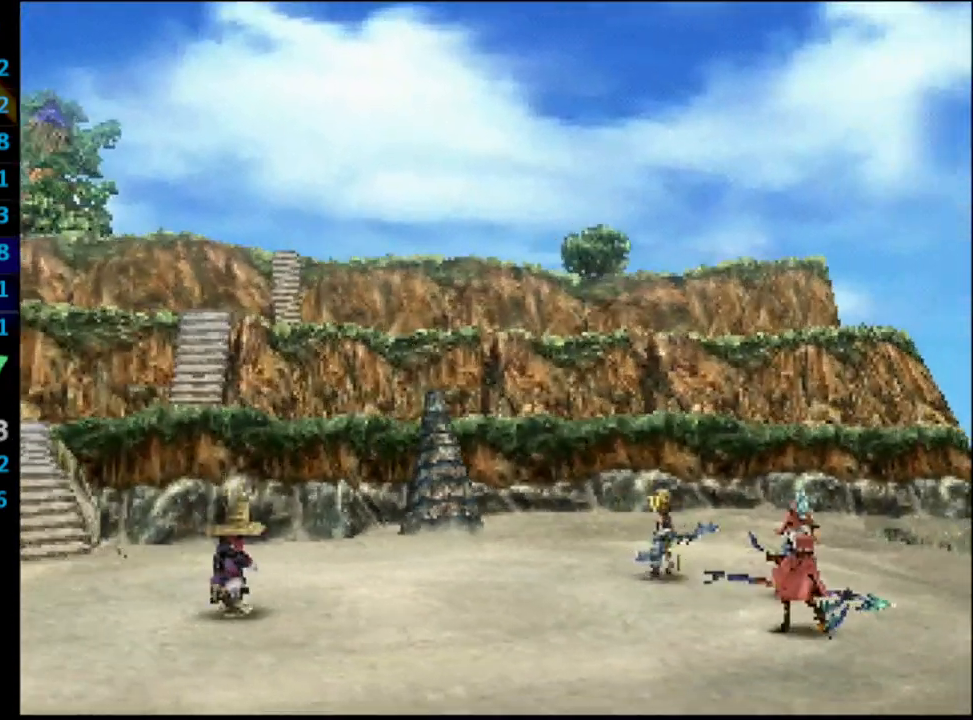
Gameplay with a controller (PlayStation layout); each line is a JSON object with the inputs held at the frame after it. "events" lists button and stick changes between this image and that frame as [ms after this image, input, new state], when the widget could be followed in between. Not read: L3 R3.
{"buttons": ["L1"], "left_stick": "center", "right_stick": "center", "events": [[450, "L1", "down"]]}
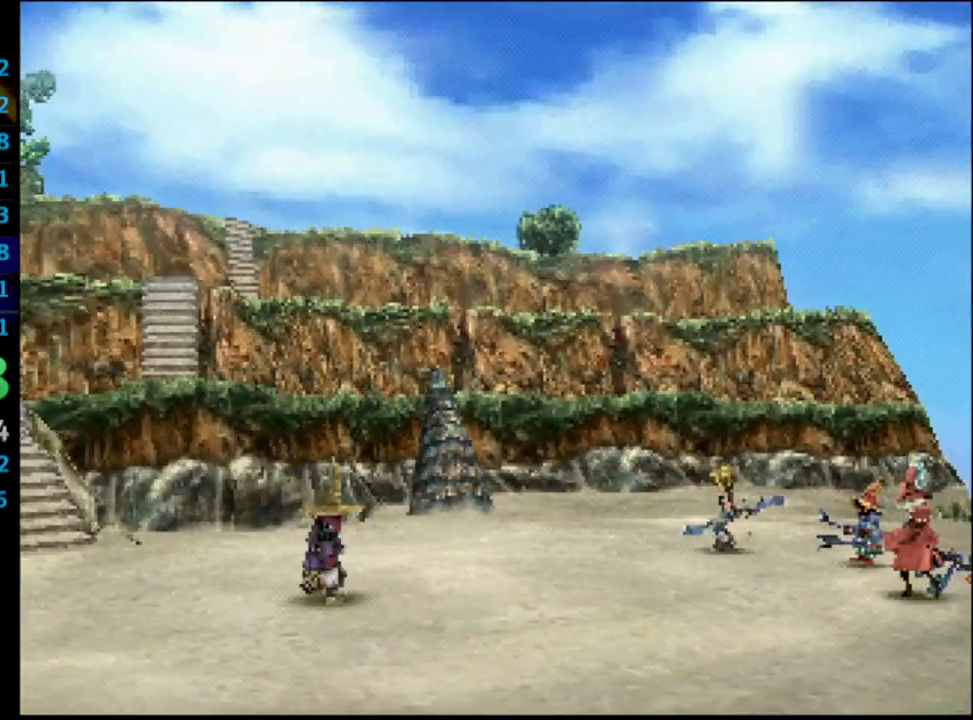
{"buttons": ["L1", "R1"], "left_stick": "center", "right_stick": "center", "events": [[50, "R1", "down"]]}
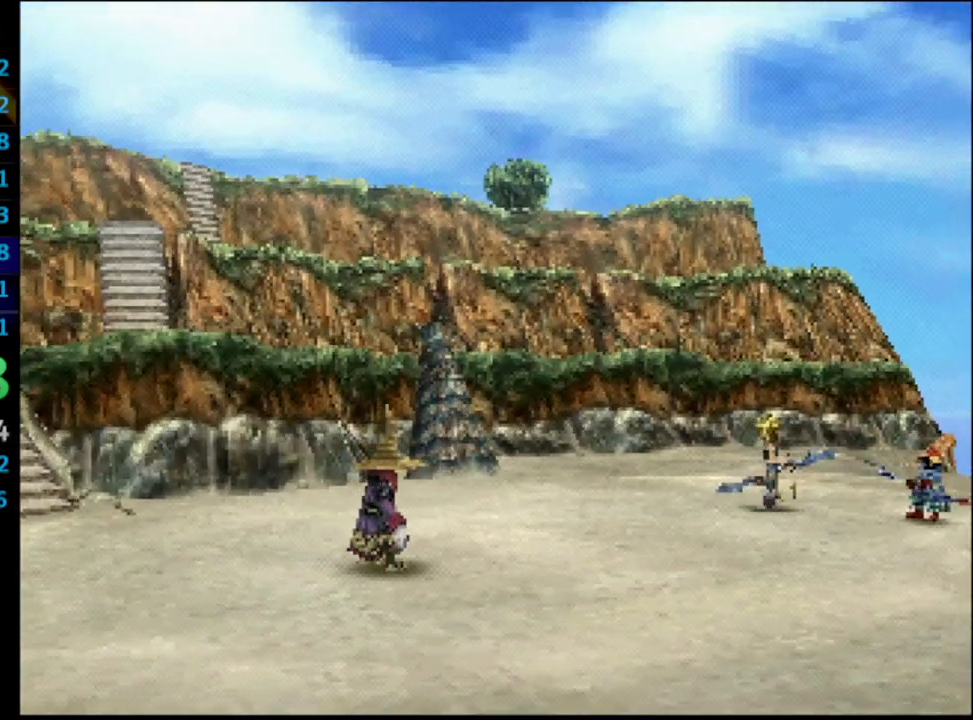
{"buttons": ["L1", "R1"], "left_stick": "center", "right_stick": "center", "events": []}
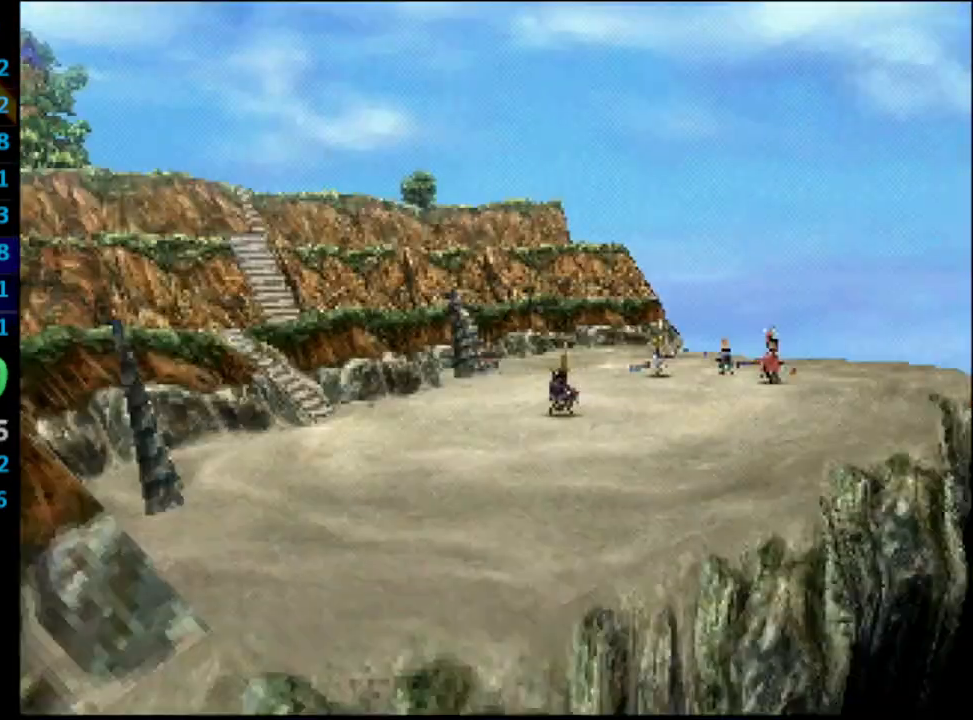
{"buttons": ["L1", "R1"], "left_stick": "center", "right_stick": "center", "events": []}
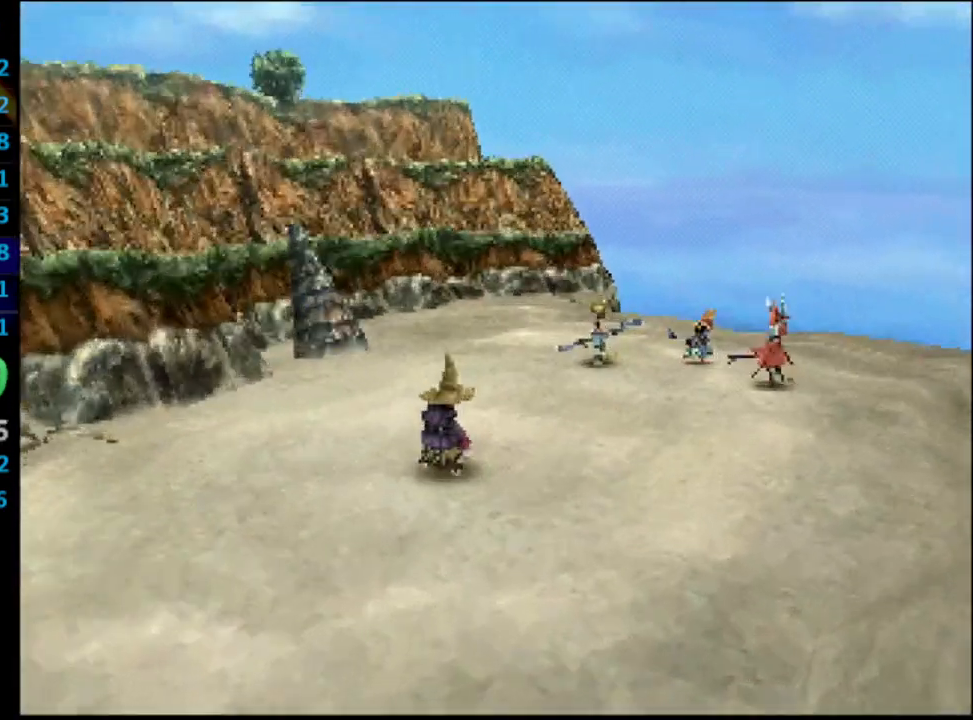
{"buttons": ["L1", "R1"], "left_stick": "center", "right_stick": "center", "events": []}
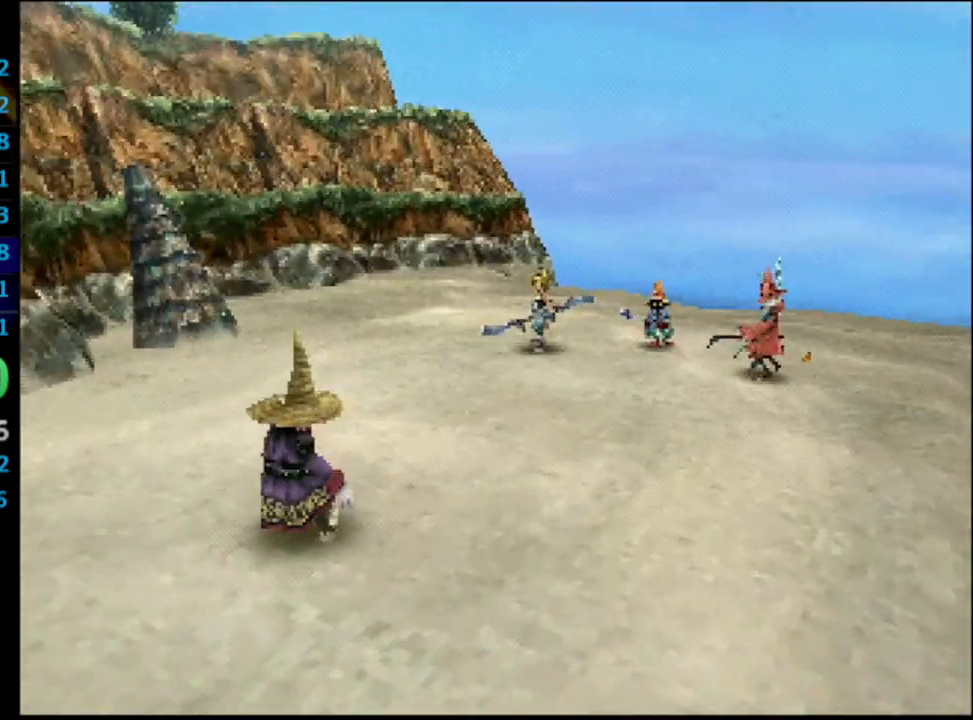
{"buttons": ["L1", "R1"], "left_stick": "center", "right_stick": "center", "events": []}
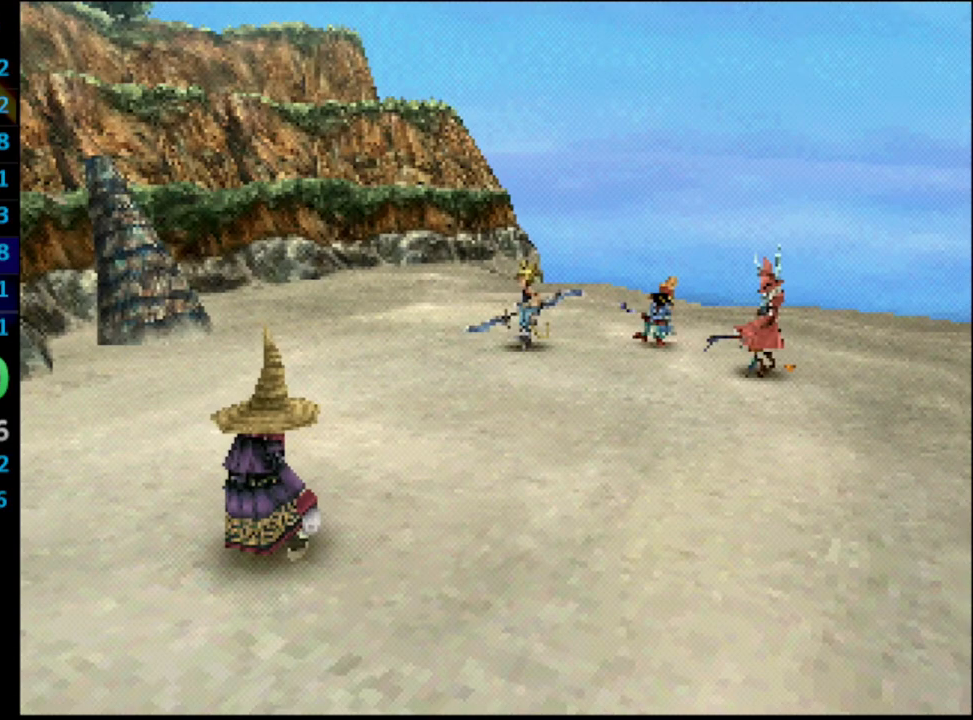
{"buttons": ["L1", "R1"], "left_stick": "center", "right_stick": "center", "events": []}
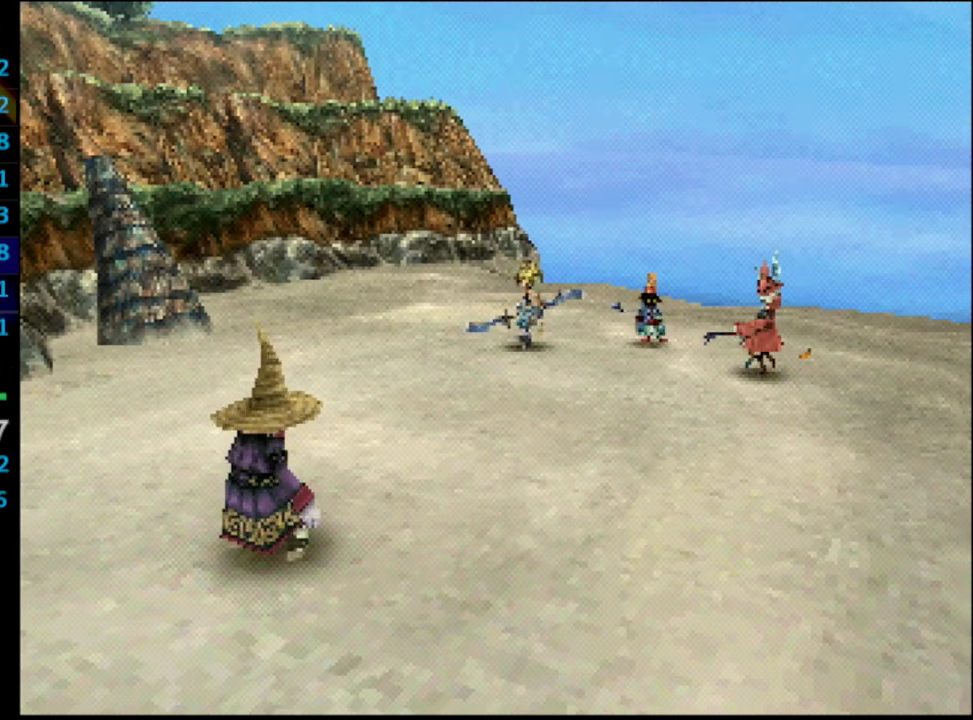
{"buttons": ["L1", "R1"], "left_stick": "center", "right_stick": "center", "events": []}
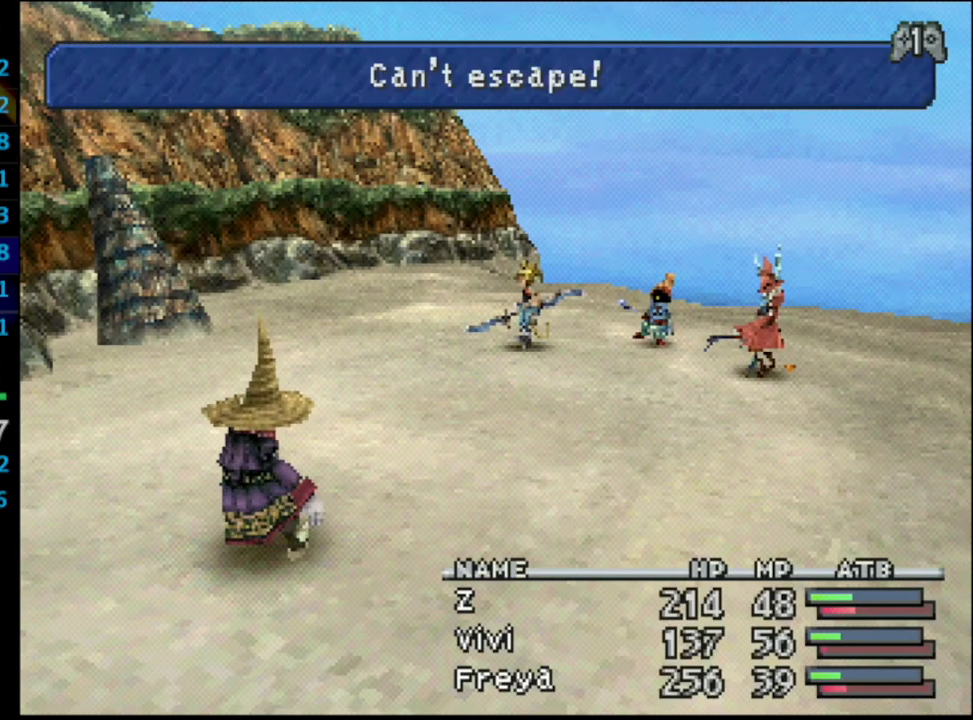
{"buttons": [], "left_stick": "center", "right_stick": "center", "events": [[367, "L1", "up"], [367, "R1", "up"]]}
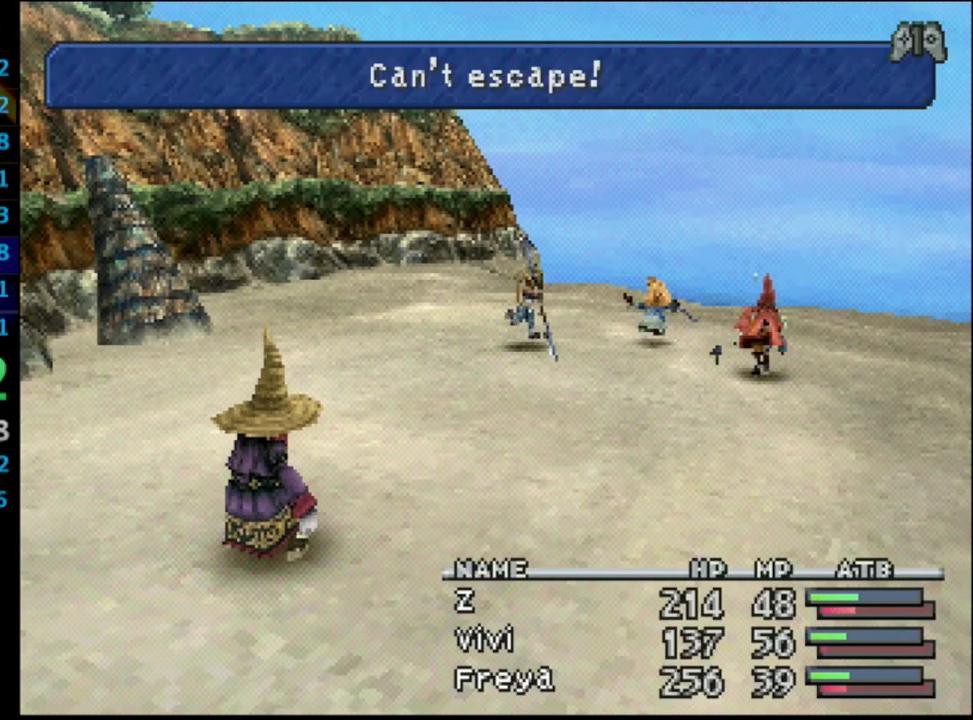
{"buttons": [], "left_stick": "center", "right_stick": "center", "events": []}
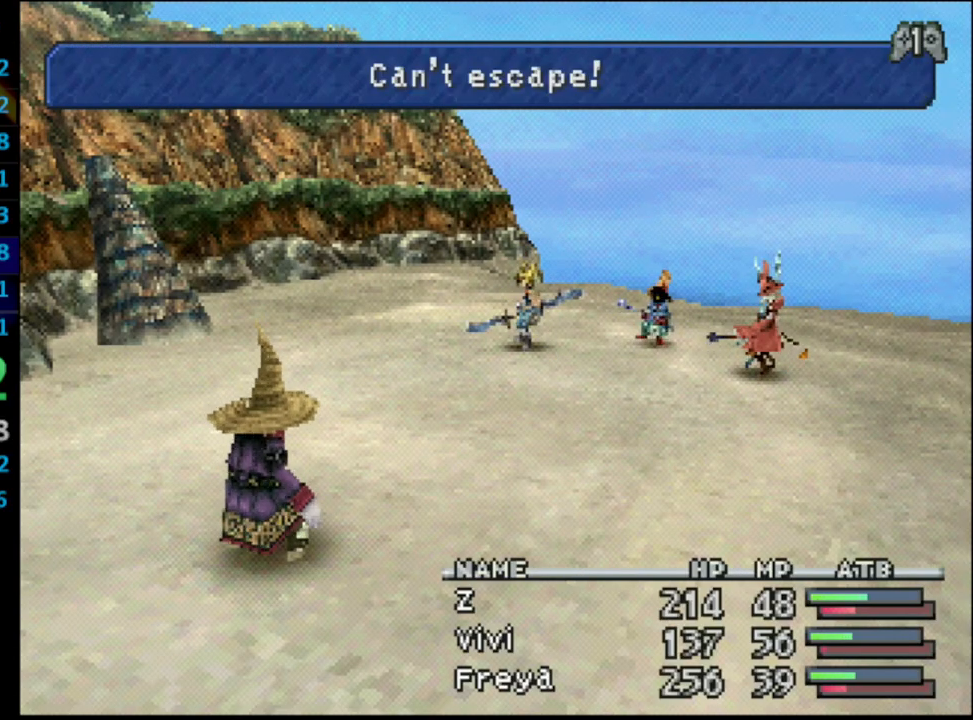
{"buttons": [], "left_stick": "center", "right_stick": "center", "events": []}
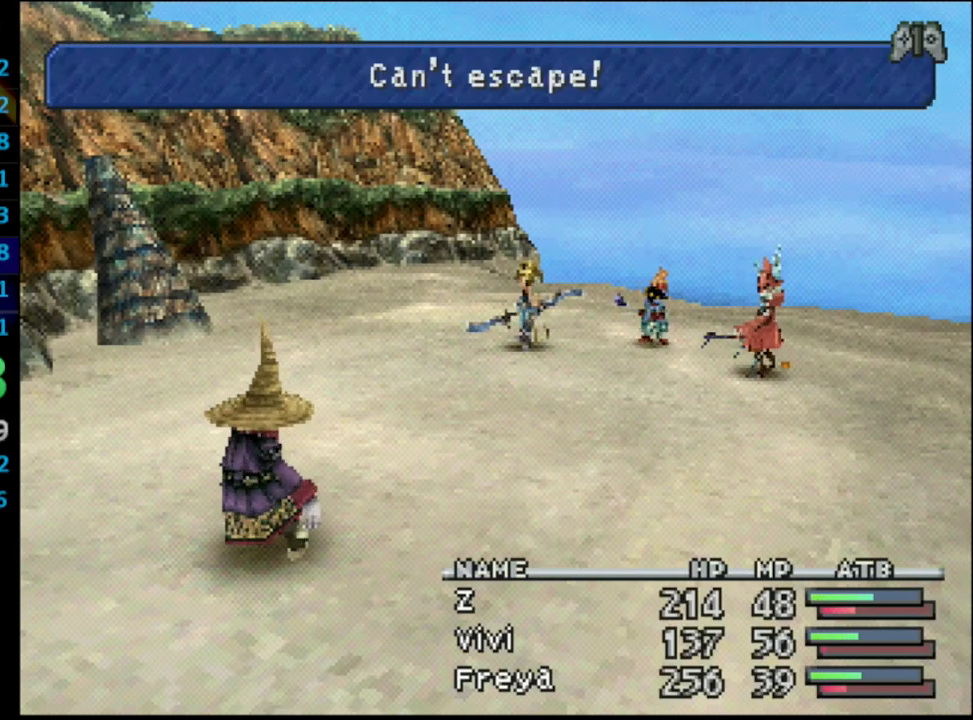
{"buttons": [], "left_stick": "center", "right_stick": "center", "events": []}
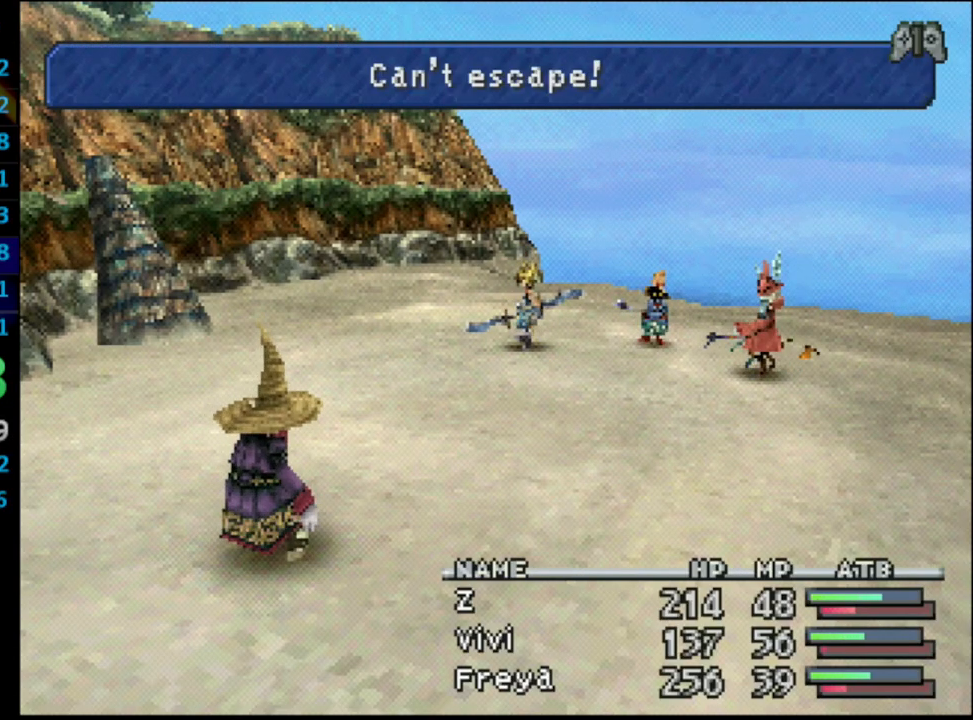
{"buttons": [], "left_stick": "center", "right_stick": "center", "events": []}
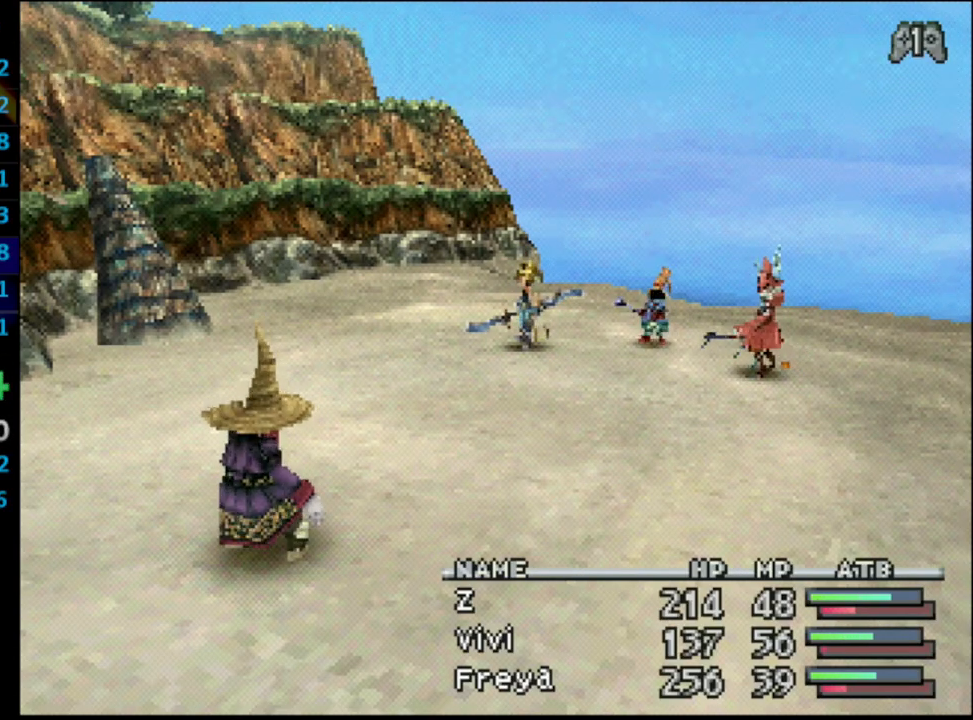
{"buttons": [], "left_stick": "center", "right_stick": "center", "events": []}
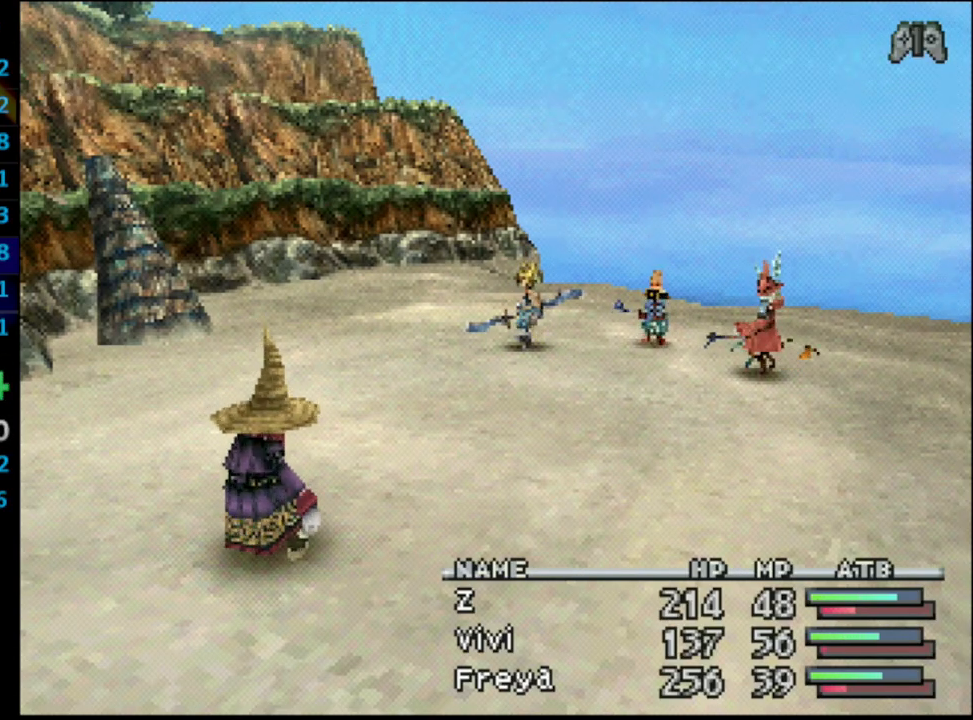
{"buttons": ["L1", "R1"], "left_stick": "center", "right_stick": "center", "events": [[67, "R1", "down"], [83, "L1", "down"]]}
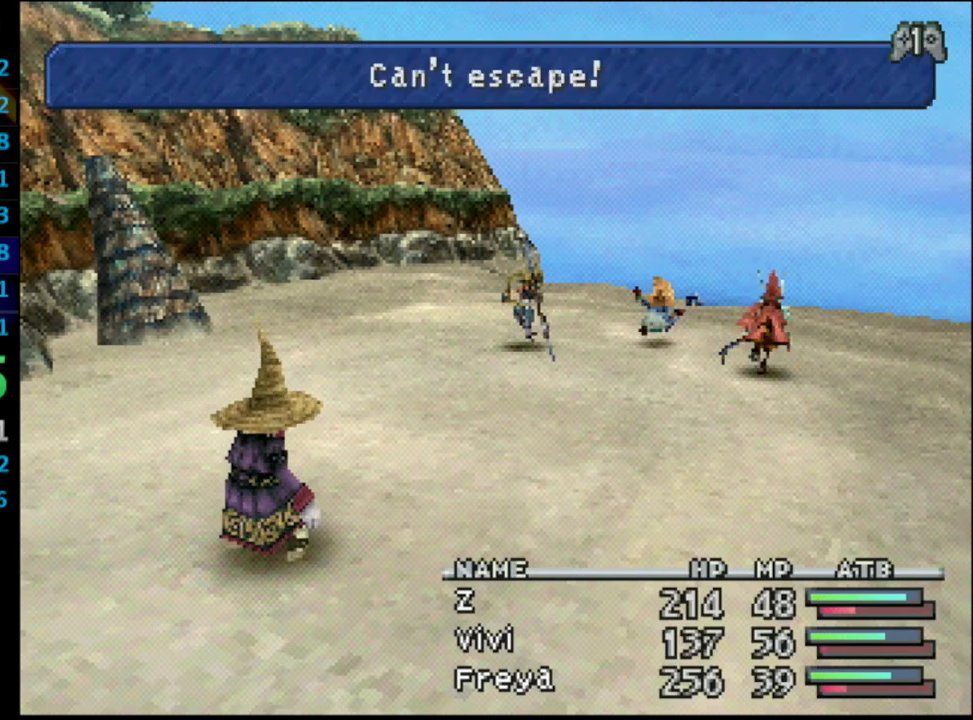
{"buttons": ["L1", "R1"], "left_stick": "center", "right_stick": "center", "events": []}
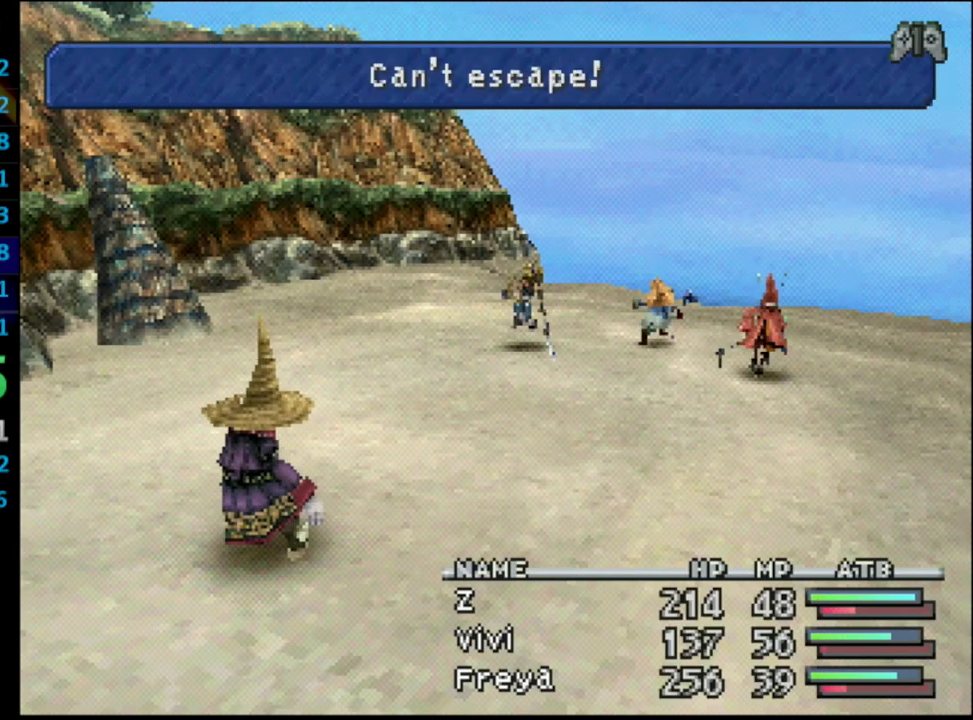
{"buttons": ["L1", "R1"], "left_stick": "center", "right_stick": "center", "events": [[367, "CROSS", "down"], [450, "CROSS", "up"]]}
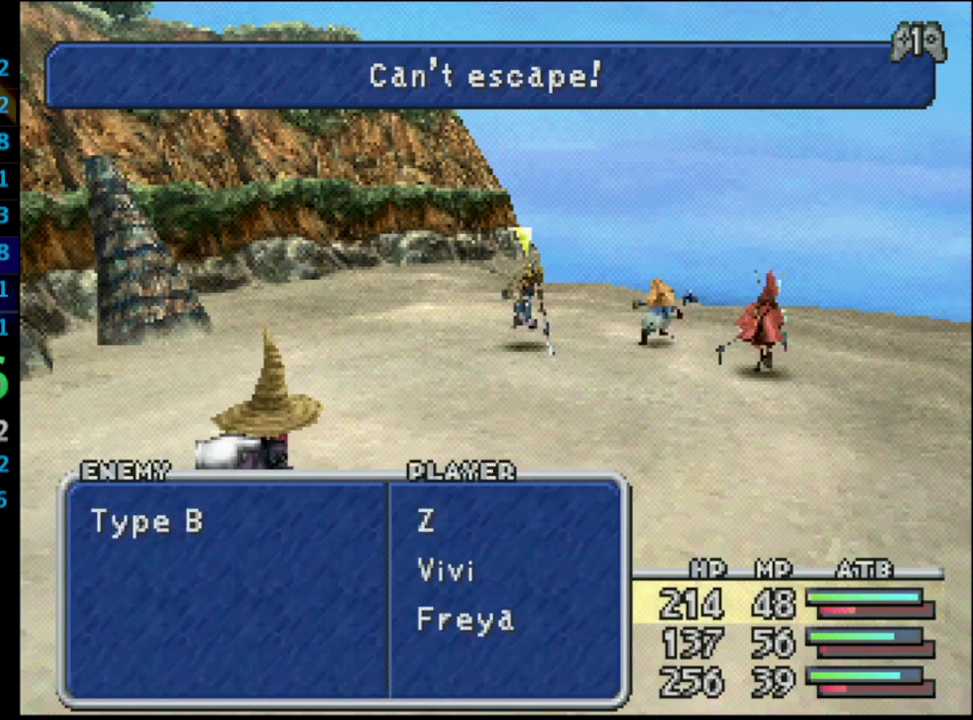
{"buttons": ["L1", "R1"], "left_stick": "center", "right_stick": "center", "events": [[17, "CROSS", "down"], [300, "CROSS", "up"]]}
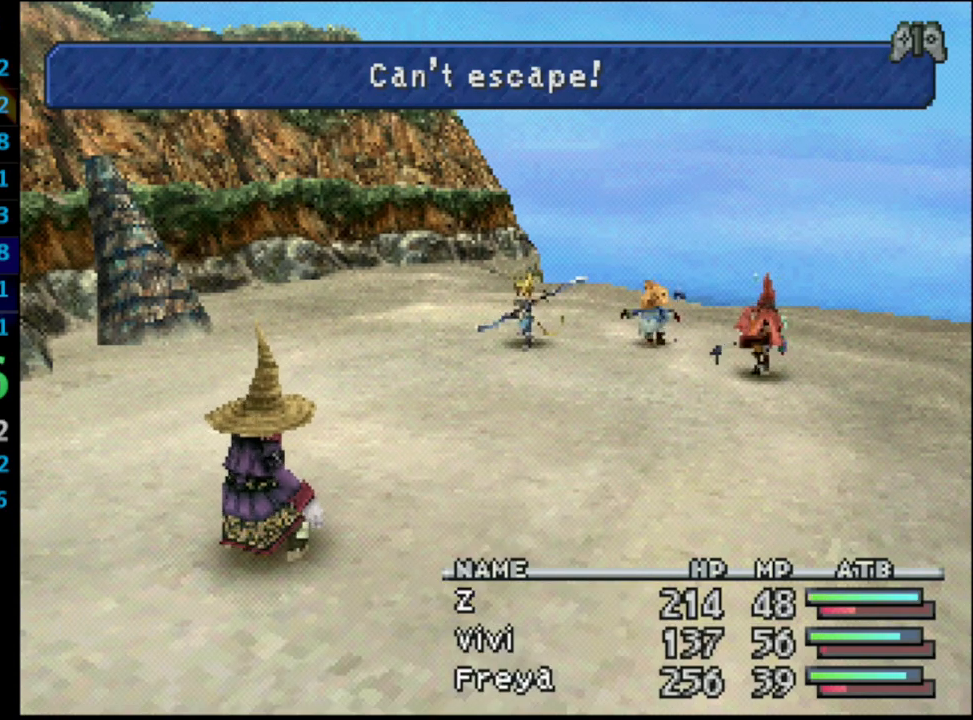
{"buttons": ["L1", "R1"], "left_stick": "center", "right_stick": "center", "events": []}
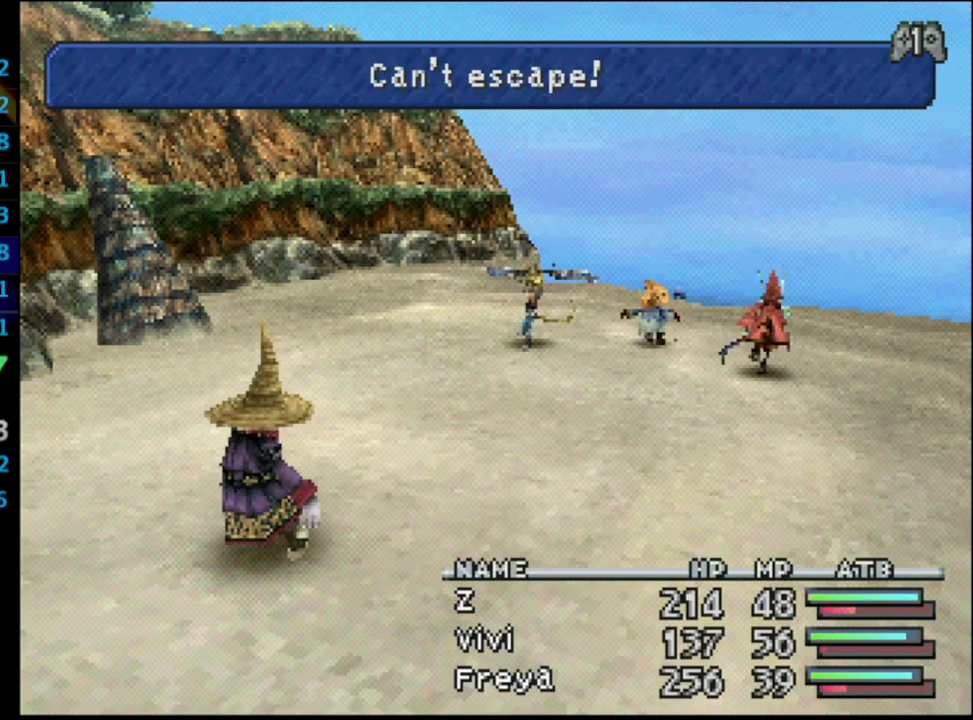
{"buttons": ["CROSS", "L1", "R1"], "left_stick": "center", "right_stick": "center", "events": [[500, "CROSS", "down"]]}
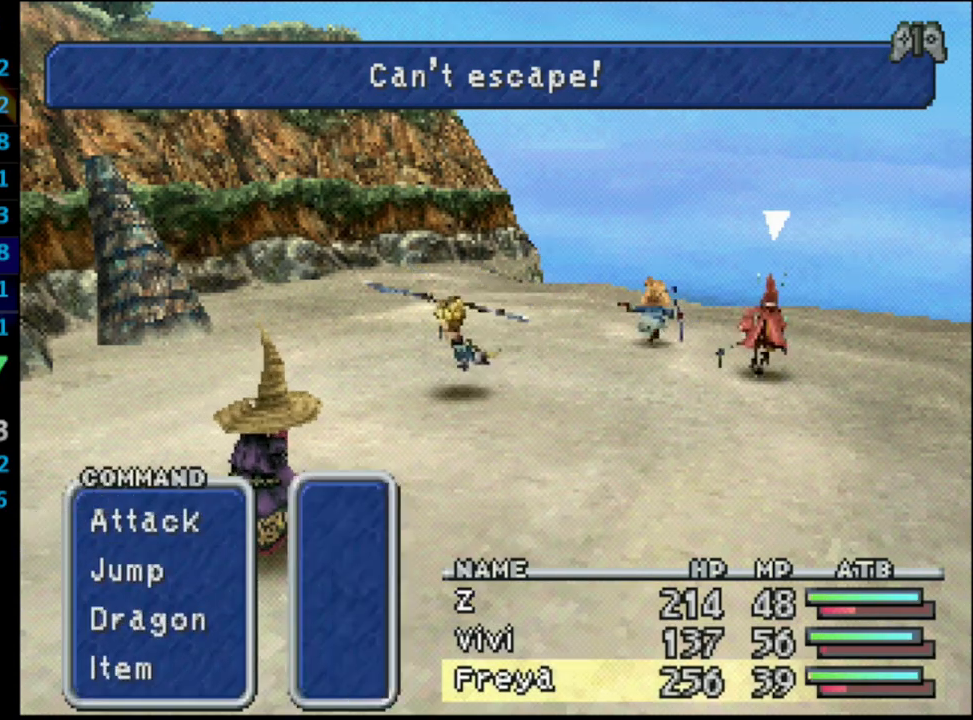
{"buttons": ["L1", "R1"], "left_stick": "center", "right_stick": "center", "events": [[133, "CROSS", "up"]]}
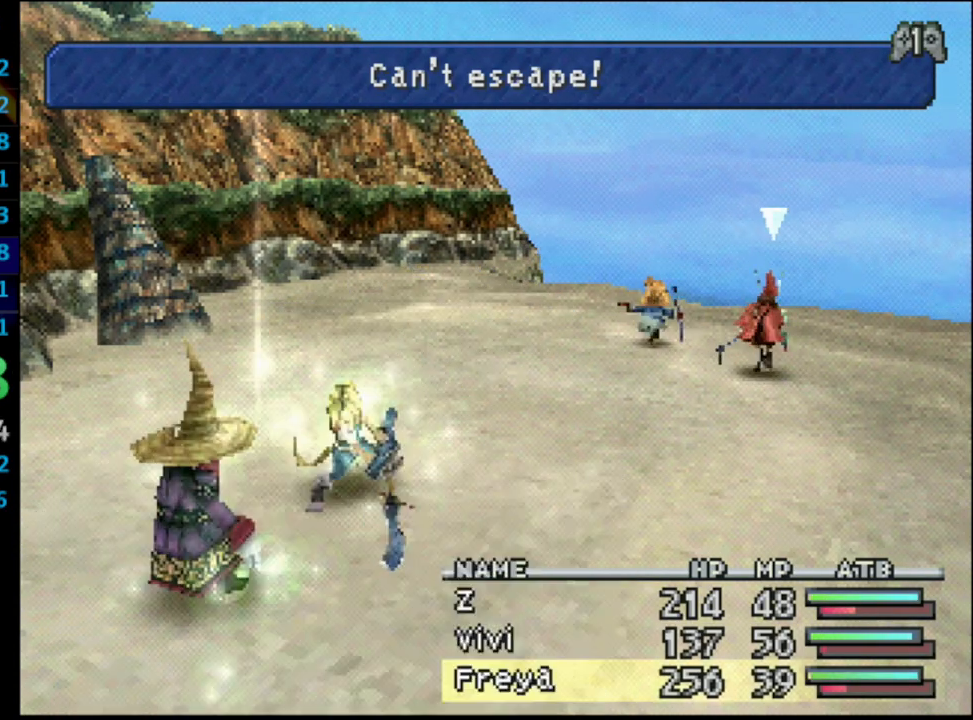
{"buttons": [], "left_stick": "center", "right_stick": "center", "events": [[250, "L1", "up"], [250, "R1", "up"]]}
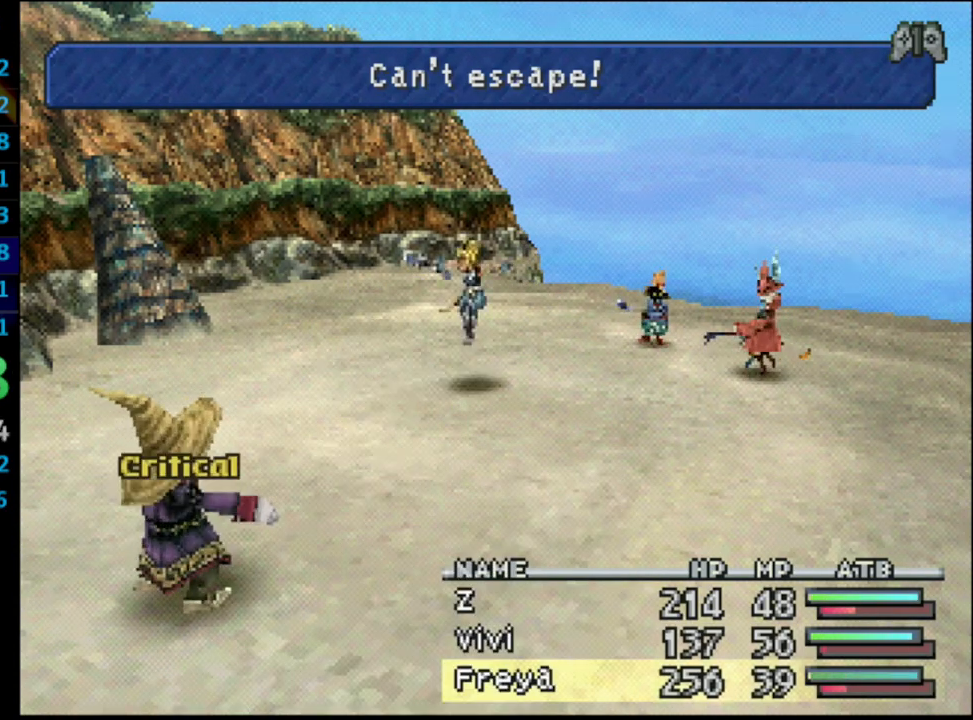
{"buttons": [], "left_stick": "center", "right_stick": "center", "events": []}